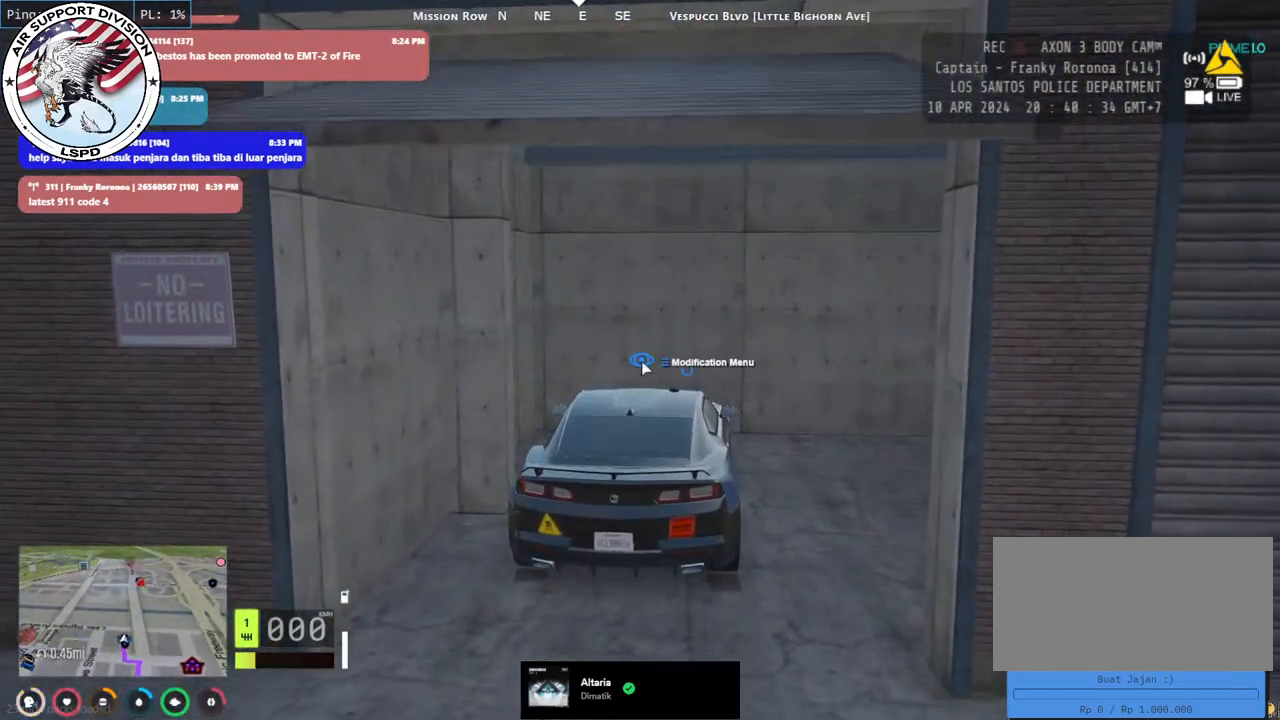
Gameplay with keyboard and mouse; each line is a JSON object with the keys and mouse buttons held at the frame after it. "events" lists presses ("down") and releases ("up") of "a", "ctrl", "d", "e", "q", "s", "shift", "space", "w", "mouse_left", "mouse_wheel", "mouse_right", "mouse_mb4" and "mouse_mb5" between this image and that frame as [ms after this image, input, new state], when the widget could be followed in between. "mouse_left", "mouse_wheel", "mouse_right", "mouse_mb4", "mouse_mb5" = the "left", "wheel", "right", "mb4", "mb5" buttons of the "mouse" list. No other keys are recorded. "wheel" means that the mouse wheel is clicked or scrolled. Mouse movement is not recorded.
{"keys": [], "mouse": [], "events": [[17, "mouse_left", "up"], [233, "mouse_left", "down"], [333, "mouse_left", "up"]]}
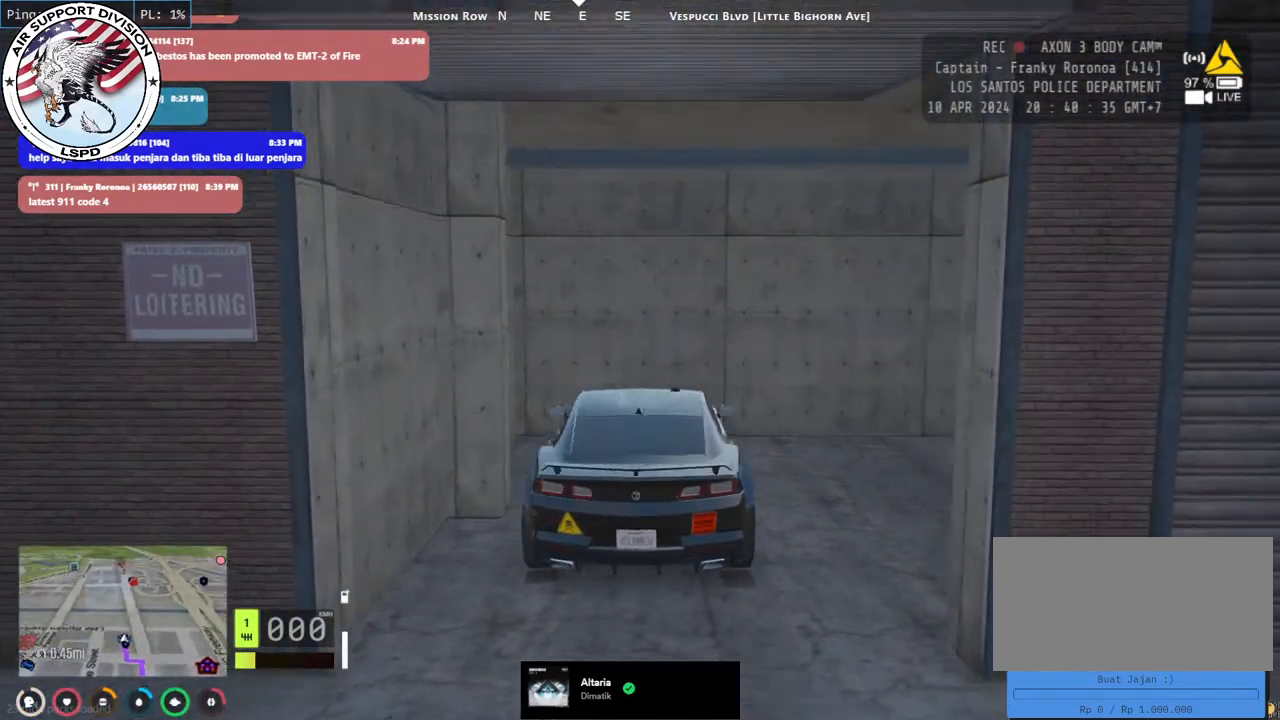
{"keys": [], "mouse": [], "events": [[367, "mouse_left", "down"], [483, "mouse_left", "up"]]}
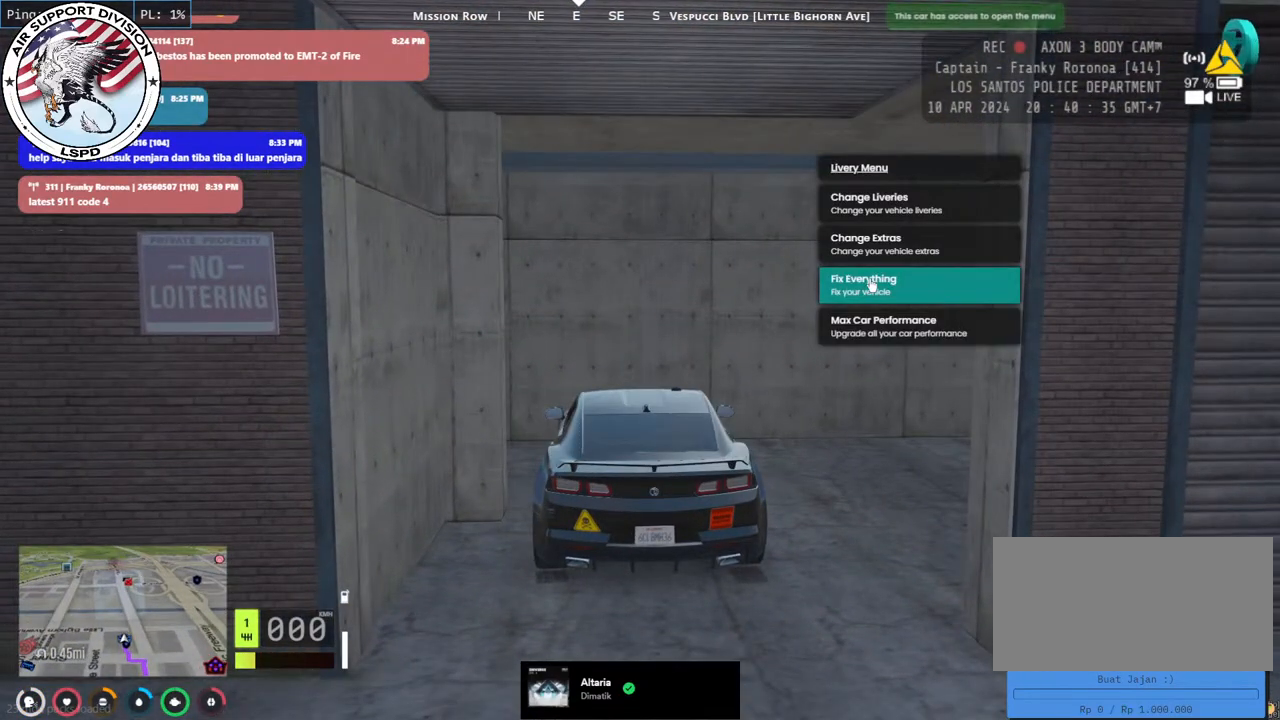
{"keys": [], "mouse": [], "events": []}
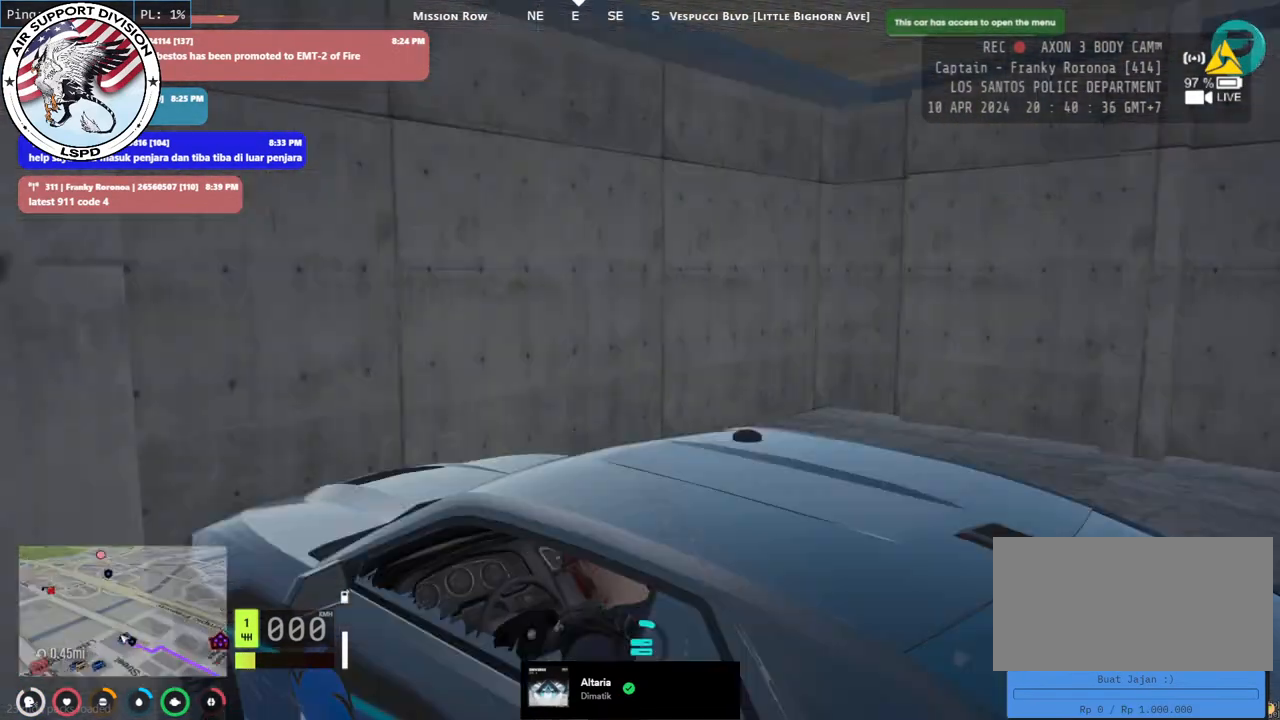
{"keys": [], "mouse": [], "events": []}
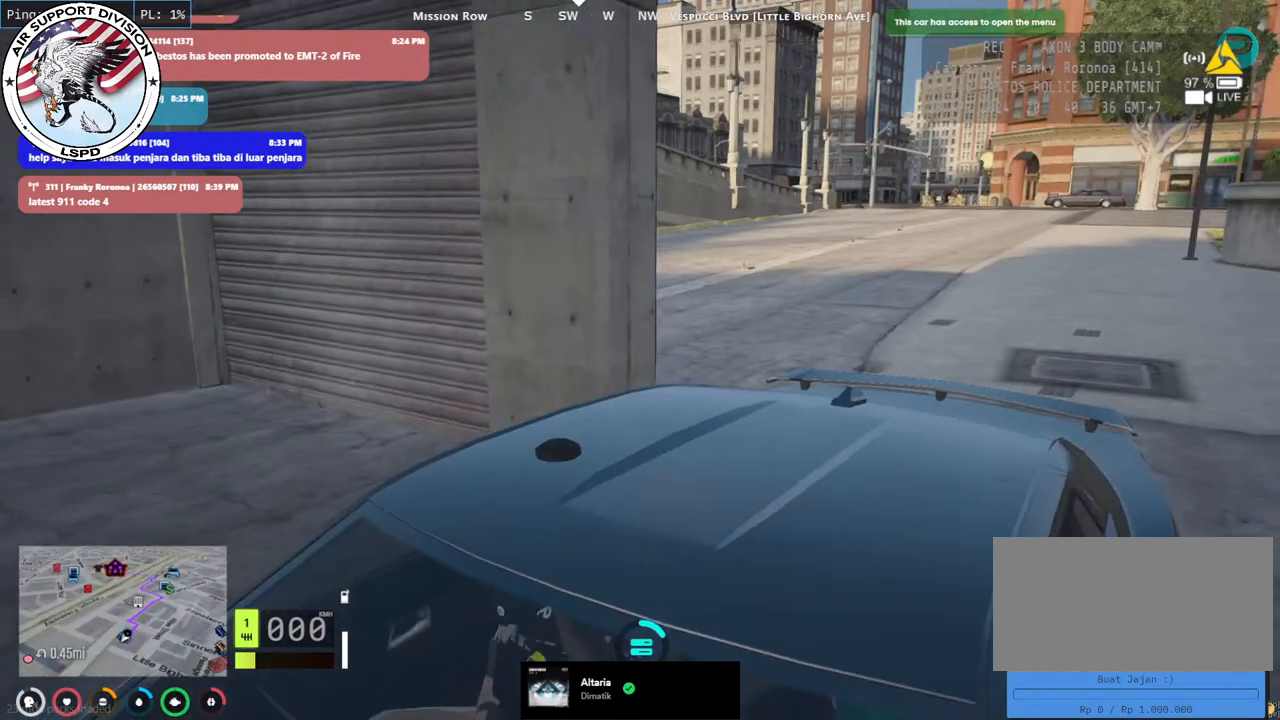
{"keys": [], "mouse": [], "events": []}
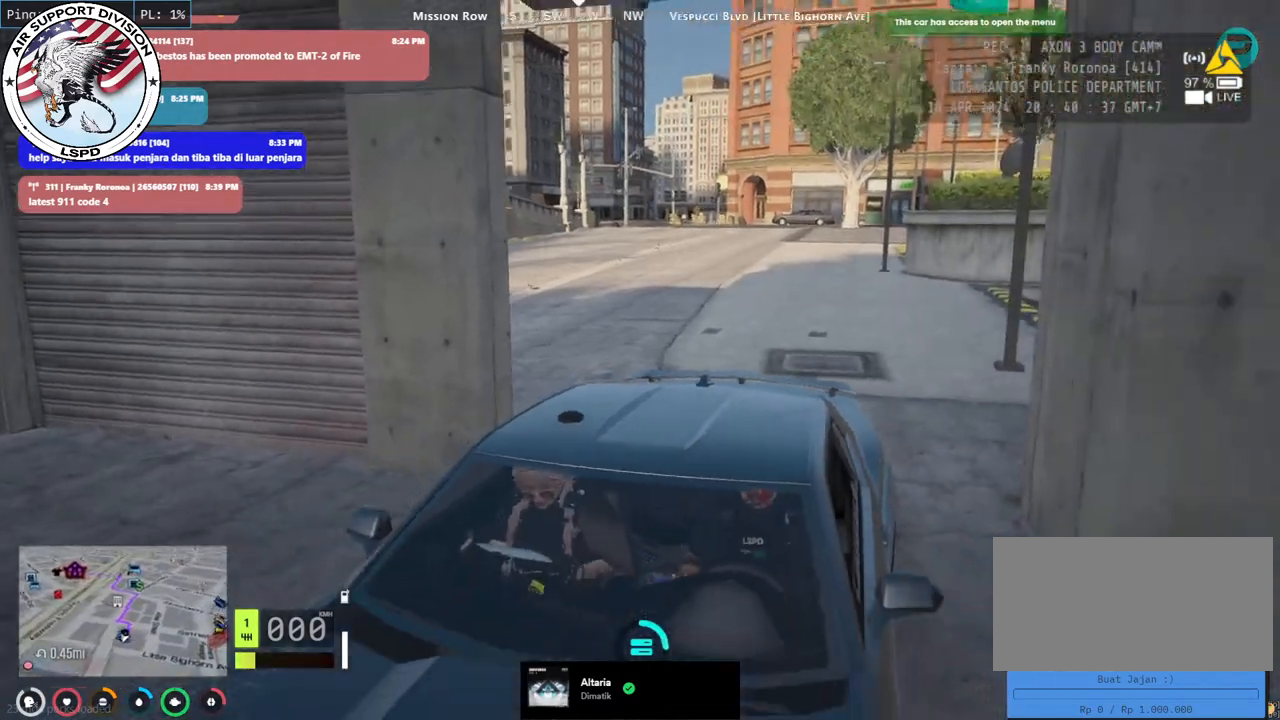
{"keys": [], "mouse": [], "events": []}
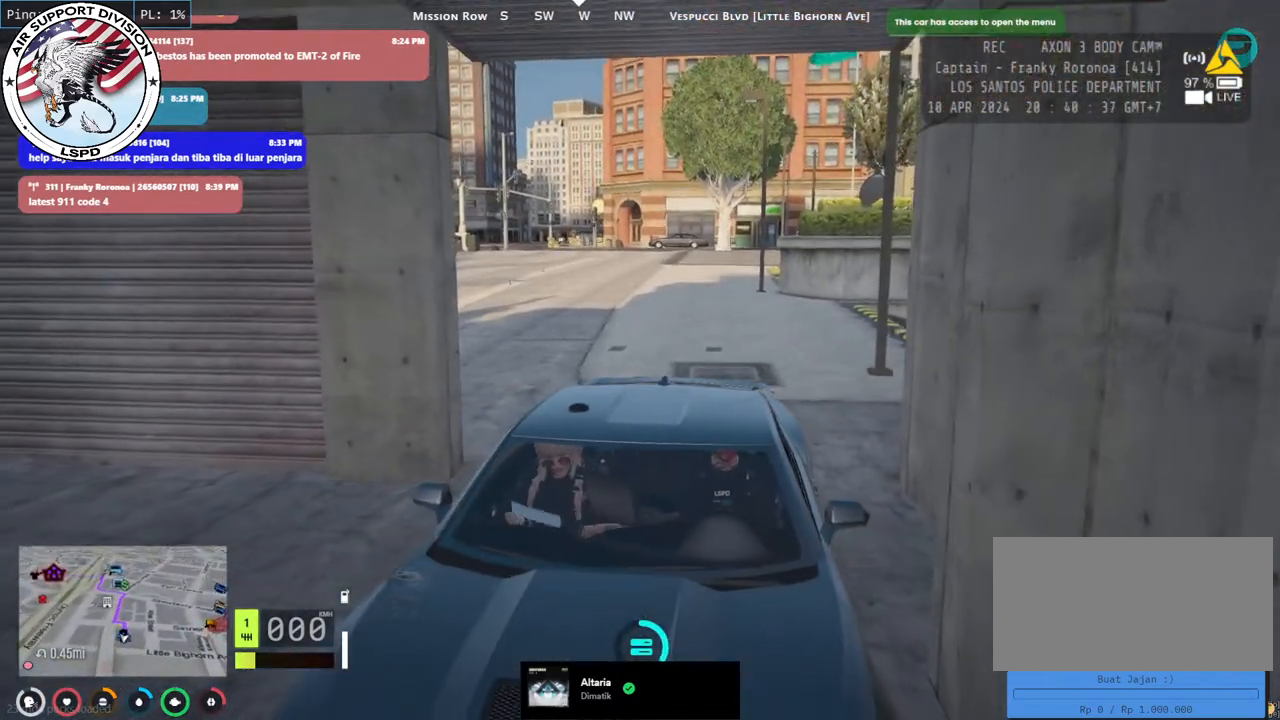
{"keys": [], "mouse": [], "events": []}
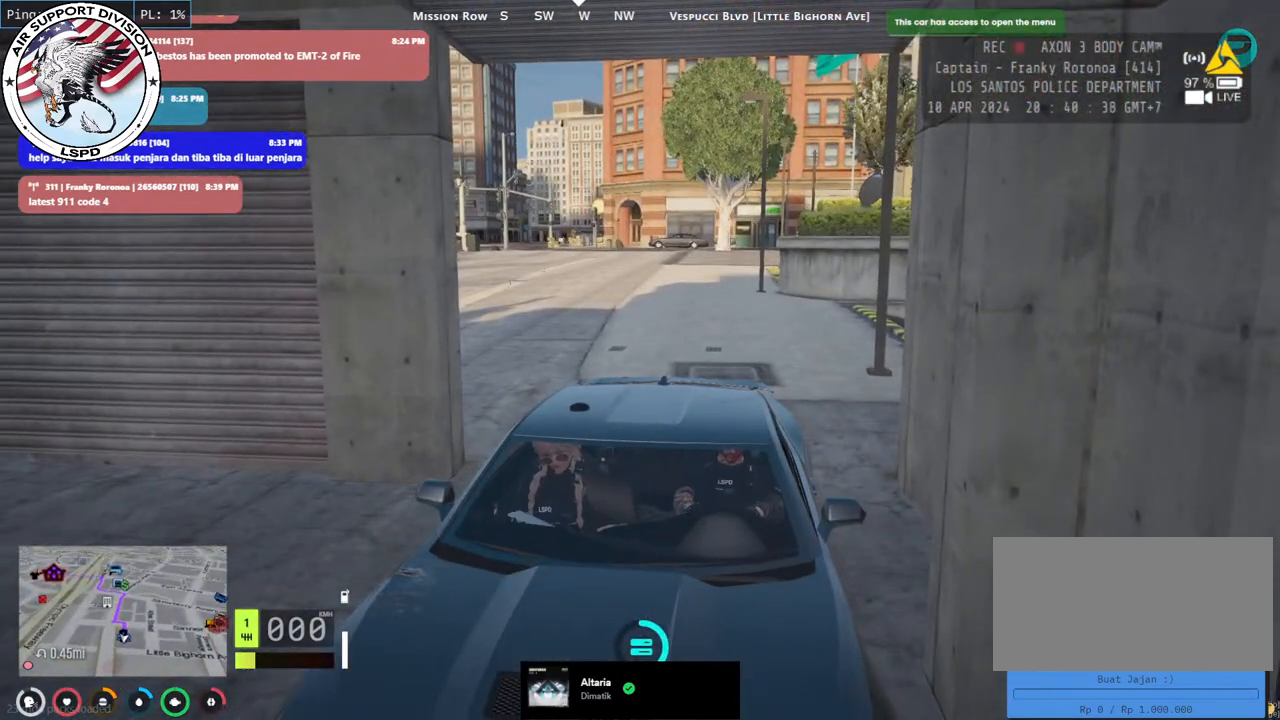
{"keys": ["s"], "mouse": [], "events": [[467, "s", "down"]]}
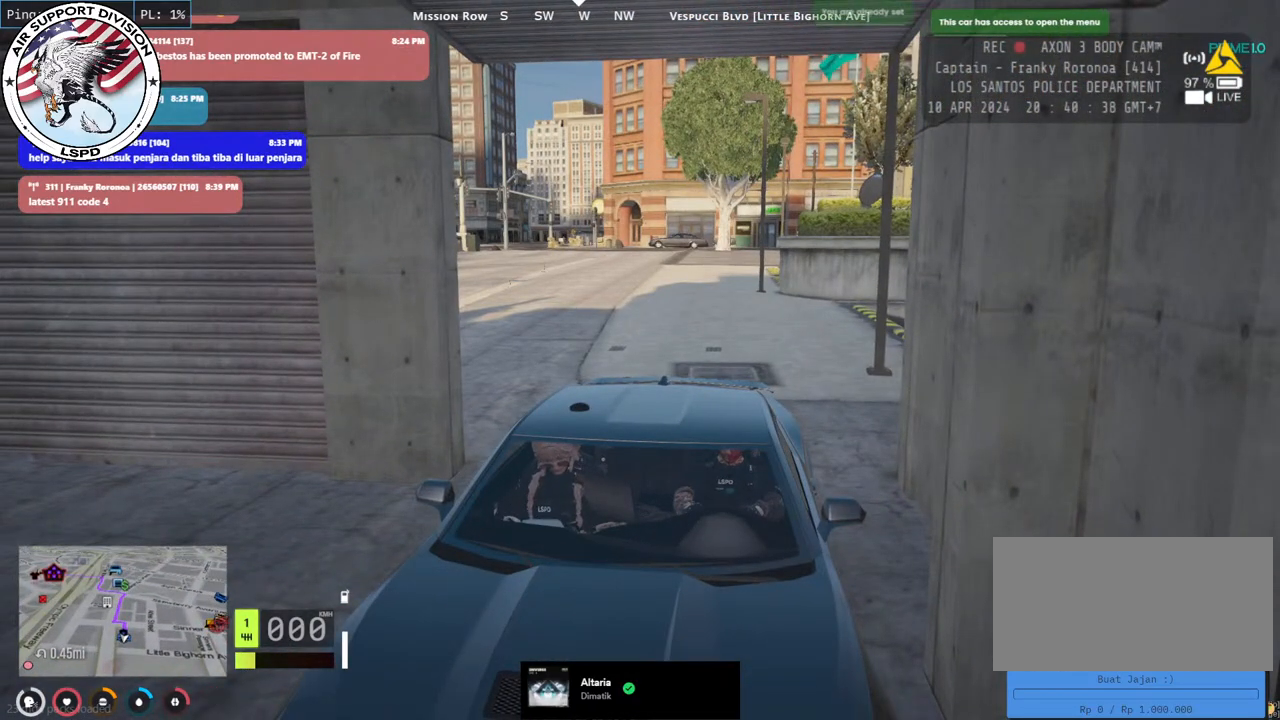
{"keys": ["s"], "mouse": [], "events": []}
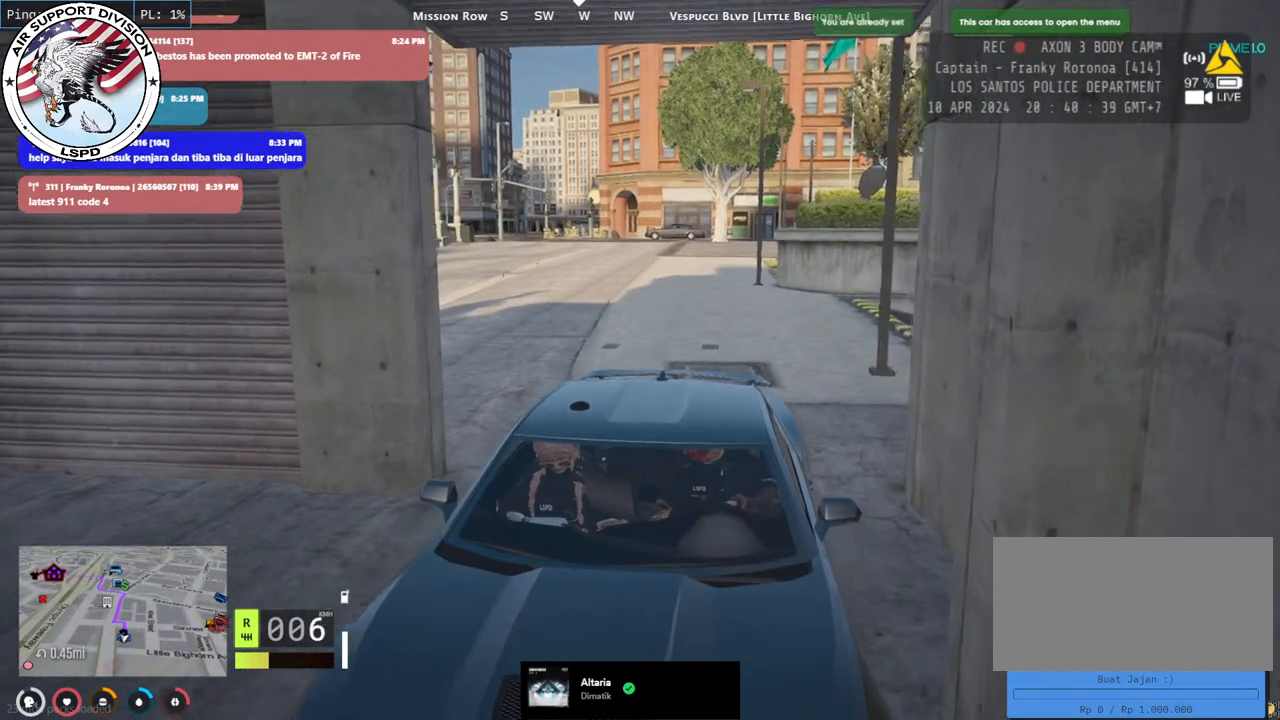
{"keys": ["s"], "mouse": [], "events": [[17, "d", "down"], [133, "d", "up"]]}
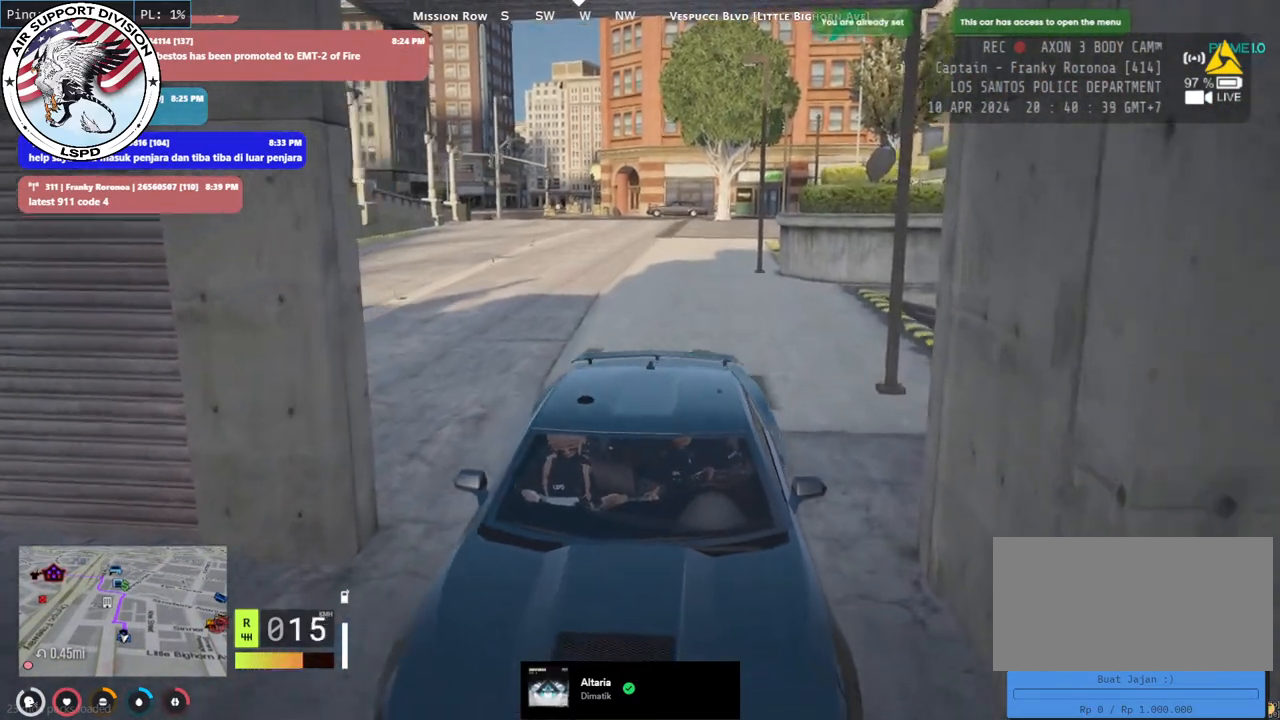
{"keys": ["s"], "mouse": [], "events": [[100, "d", "down"], [200, "d", "up"]]}
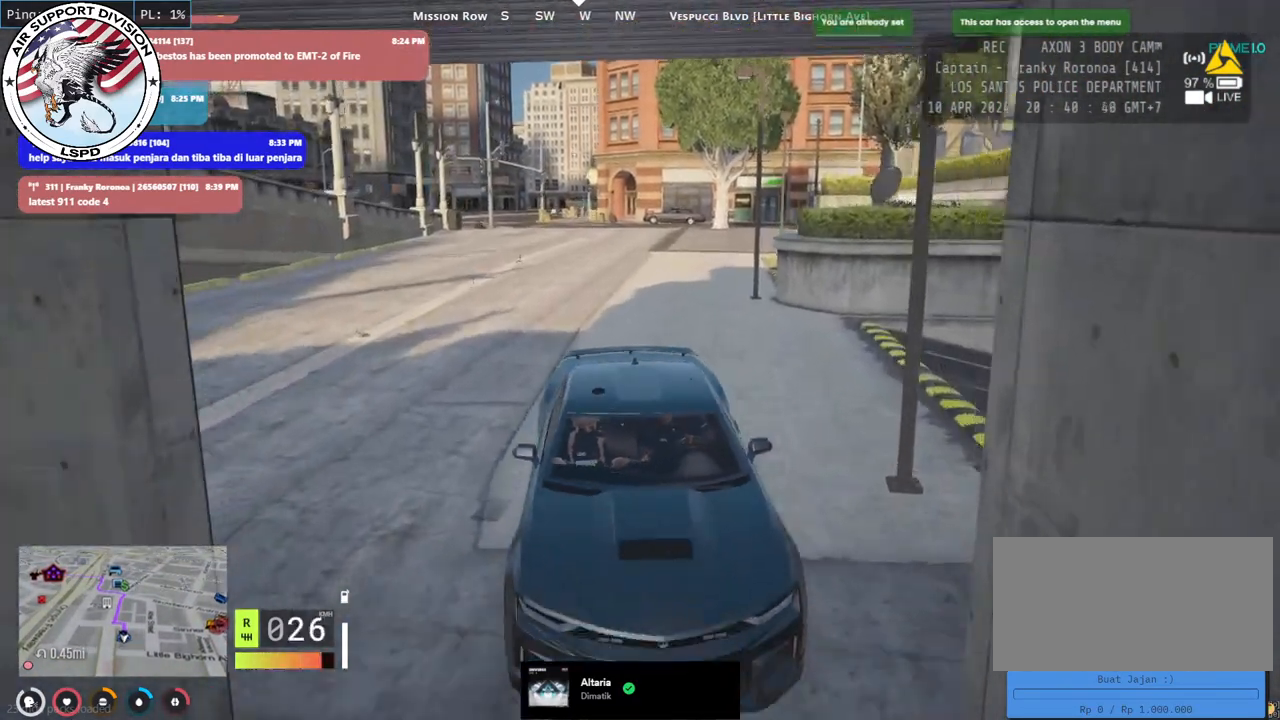
{"keys": ["s"], "mouse": [], "events": []}
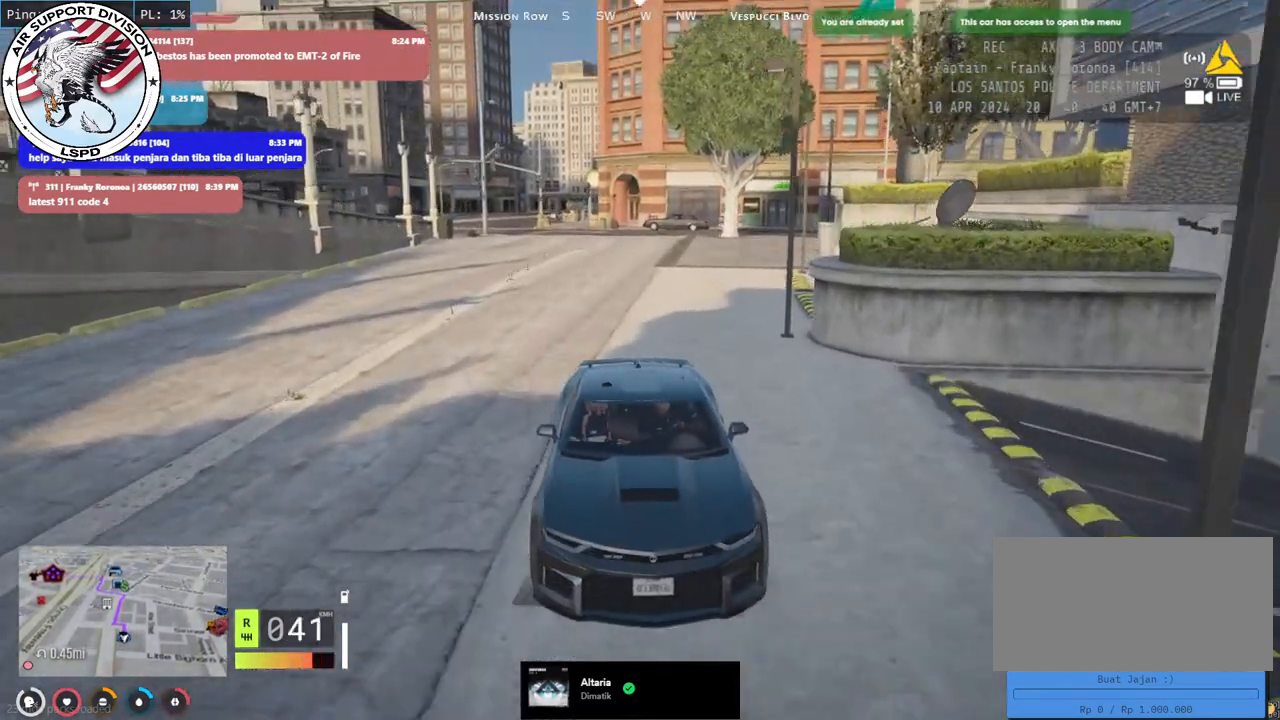
{"keys": ["s"], "mouse": [], "events": []}
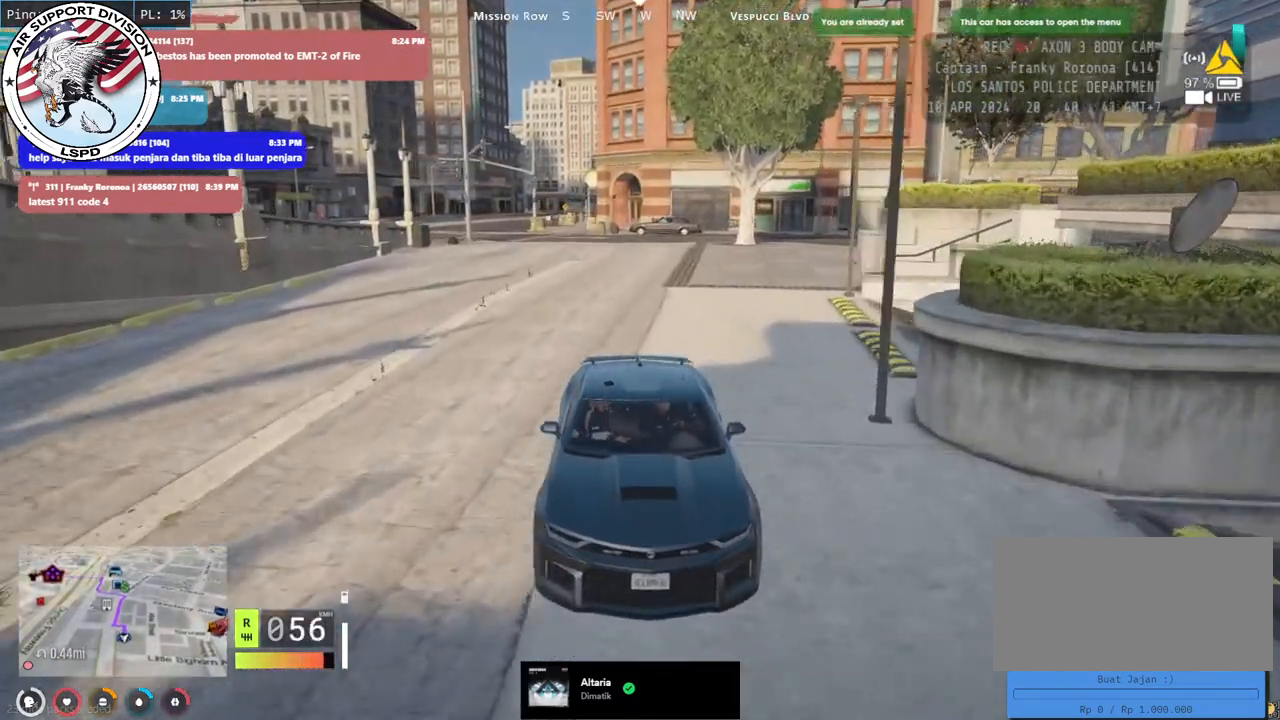
{"keys": ["a"], "mouse": [], "events": [[33, "a", "down"], [367, "s", "up"]]}
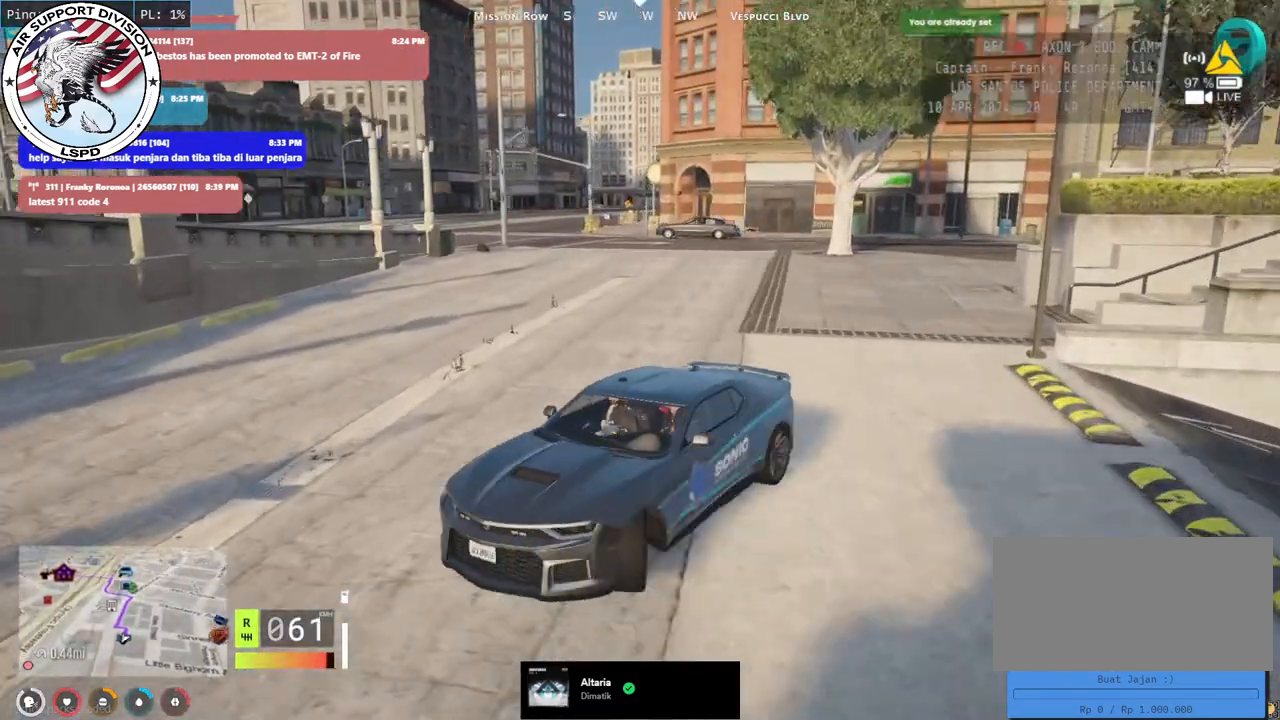
{"keys": ["q", "w"], "mouse": [], "events": [[117, "w", "down"], [200, "a", "up"], [233, "d", "down"], [450, "q", "down"], [483, "d", "up"]]}
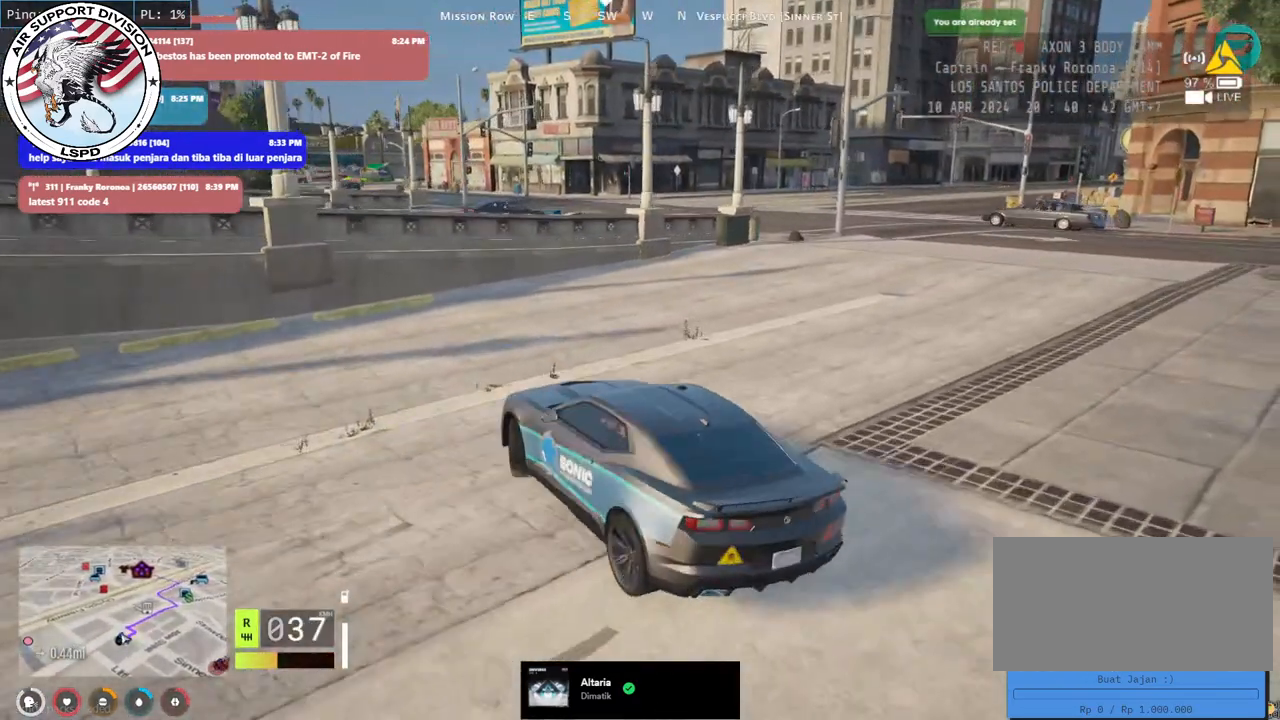
{"keys": ["w"], "mouse": [], "events": [[83, "q", "up"], [283, "a", "down"], [467, "a", "up"]]}
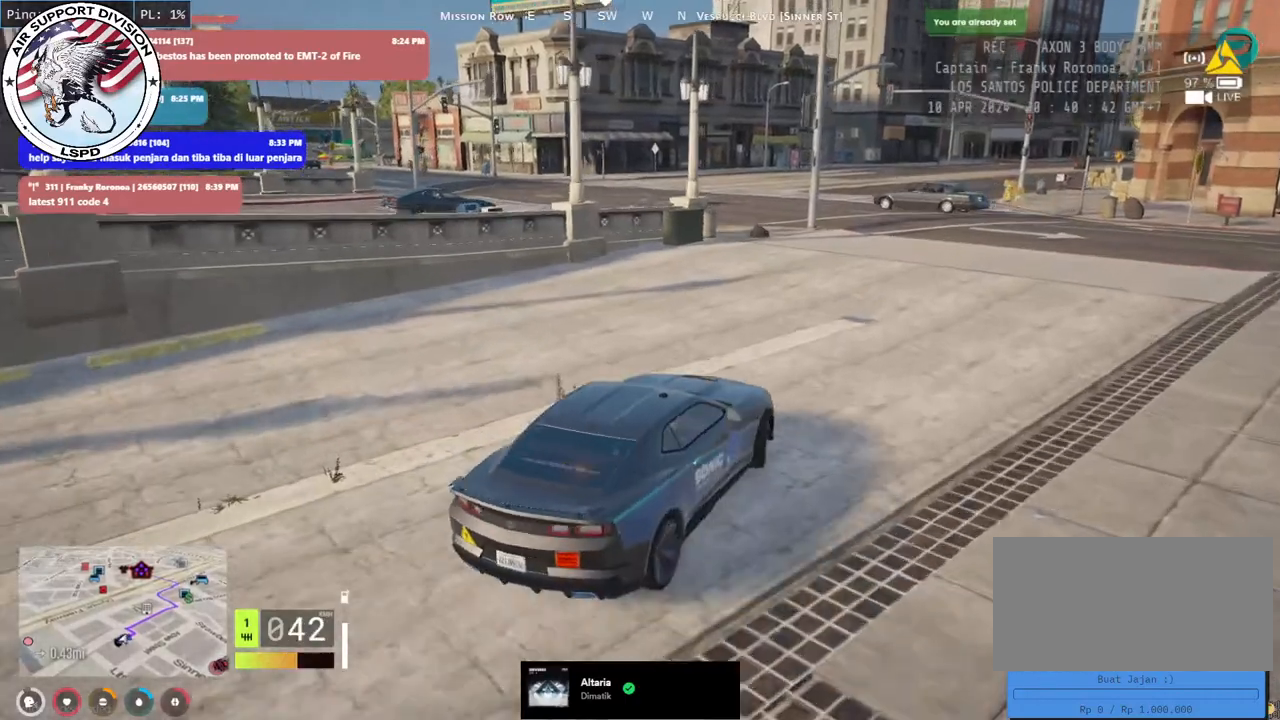
{"keys": ["w"], "mouse": [], "events": [[400, "d", "down"], [500, "d", "up"]]}
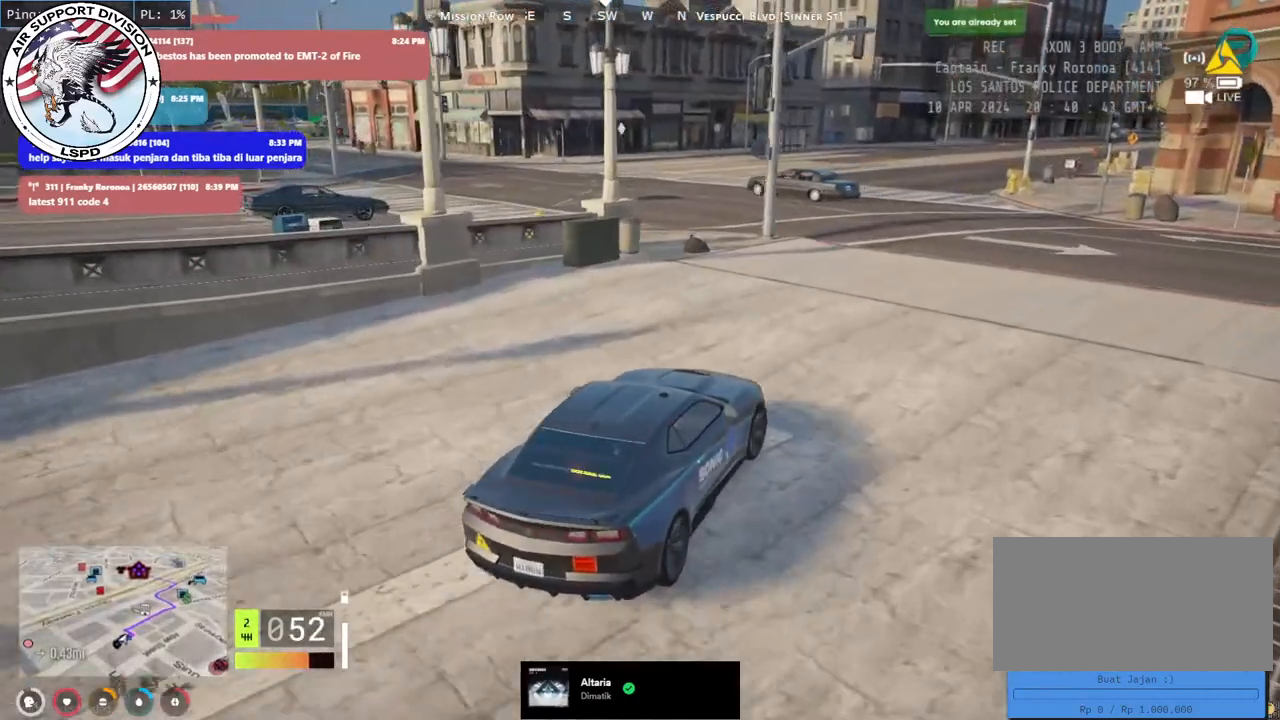
{"keys": ["w"], "mouse": [], "events": [[100, "a", "down"], [283, "a", "up"]]}
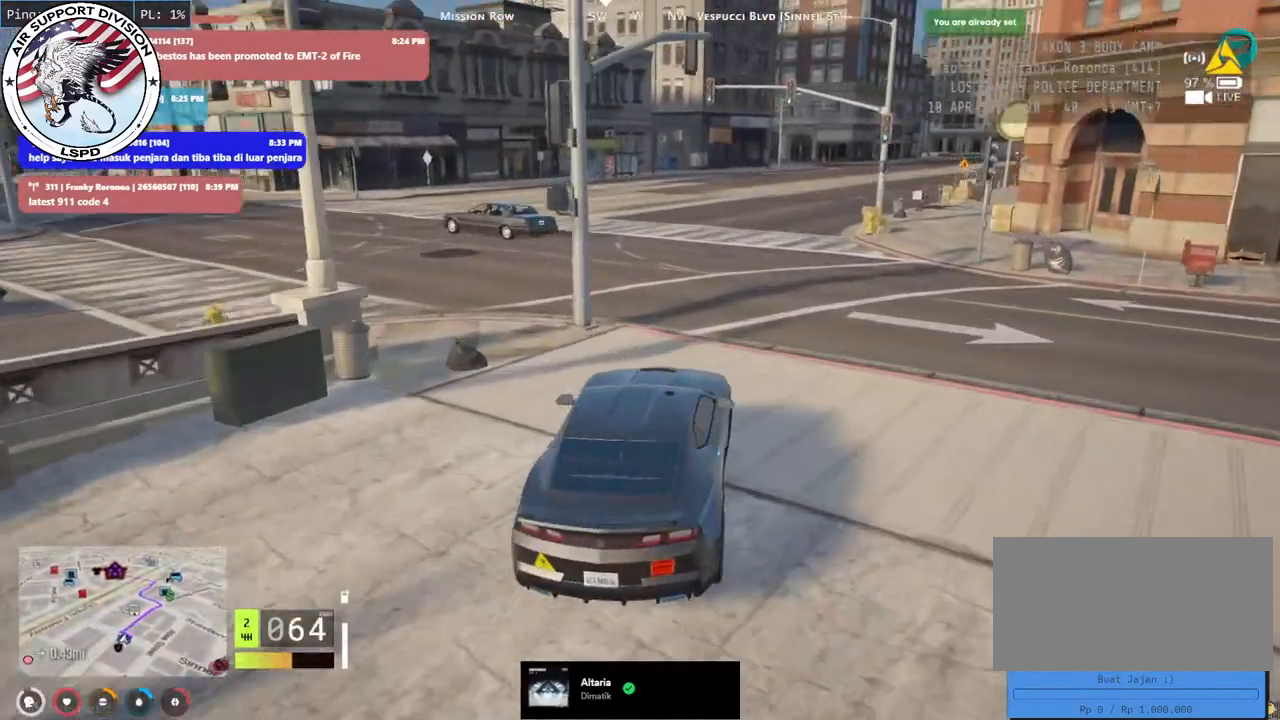
{"keys": ["w"], "mouse": [], "events": [[283, "d", "down"], [433, "d", "up"]]}
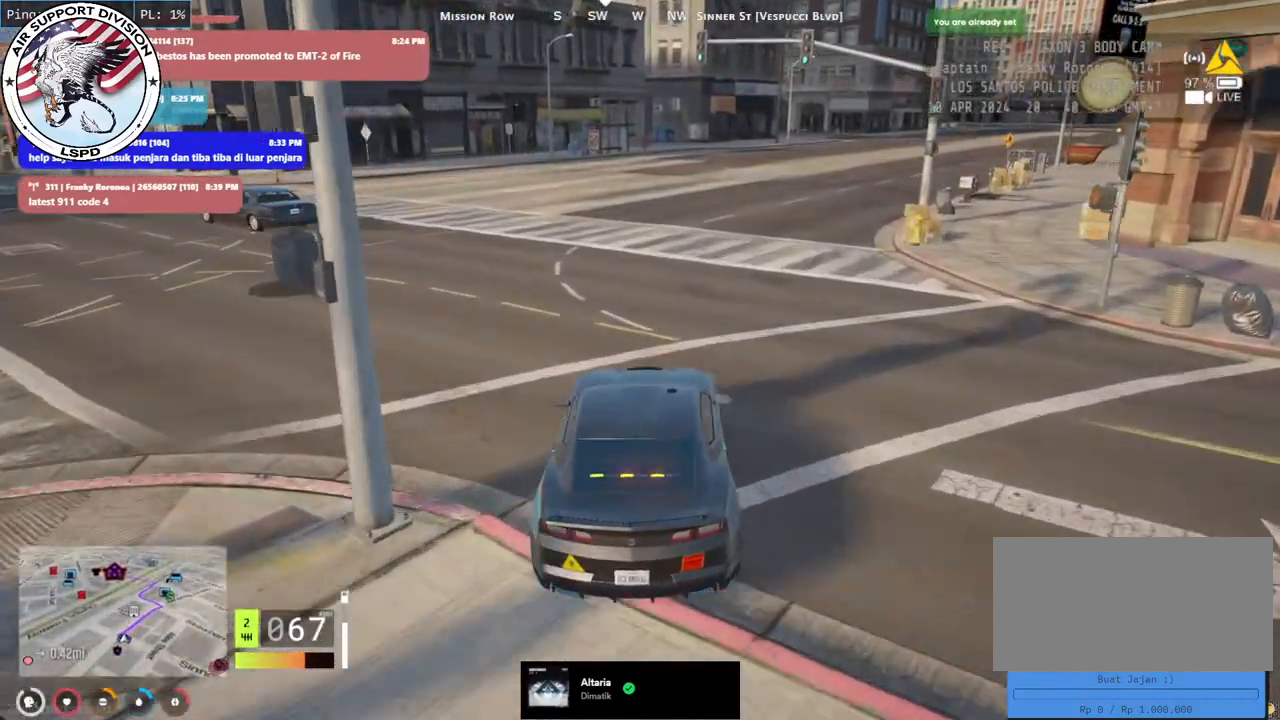
{"keys": ["w"], "mouse": [], "events": [[217, "d", "down"], [267, "d", "up"]]}
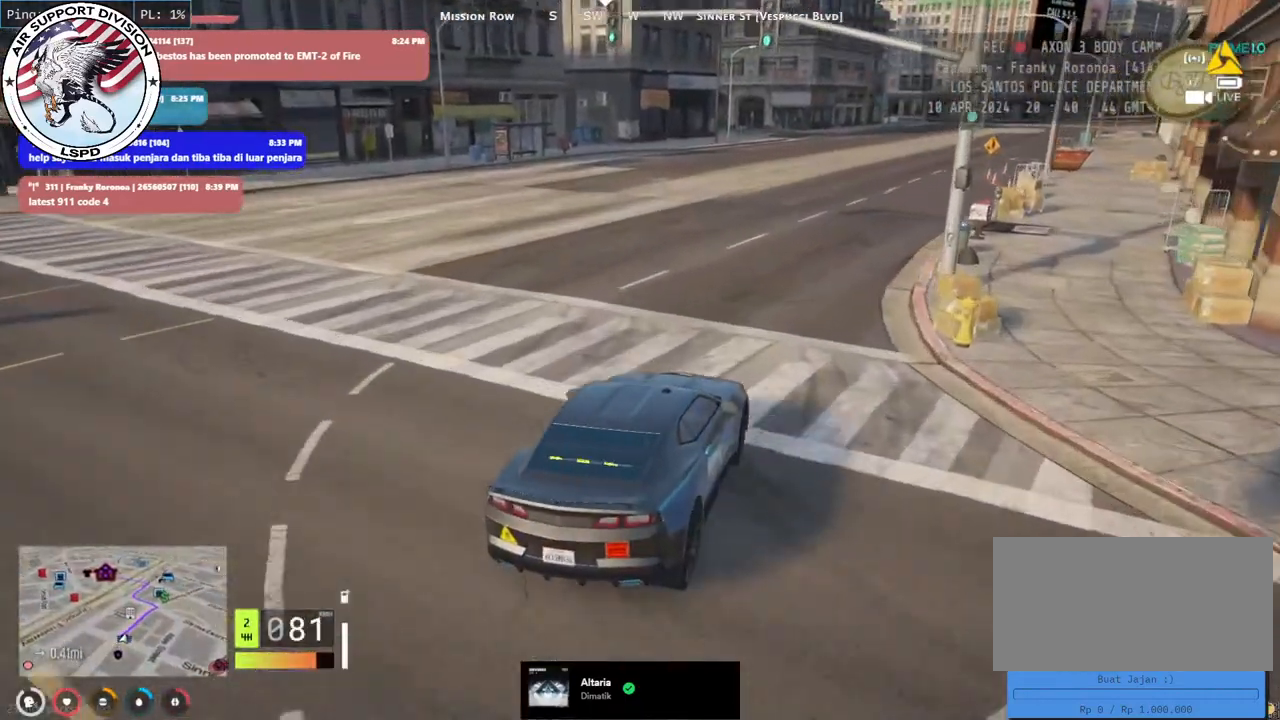
{"keys": ["w"], "mouse": [], "events": [[150, "d", "down"], [217, "d", "up"]]}
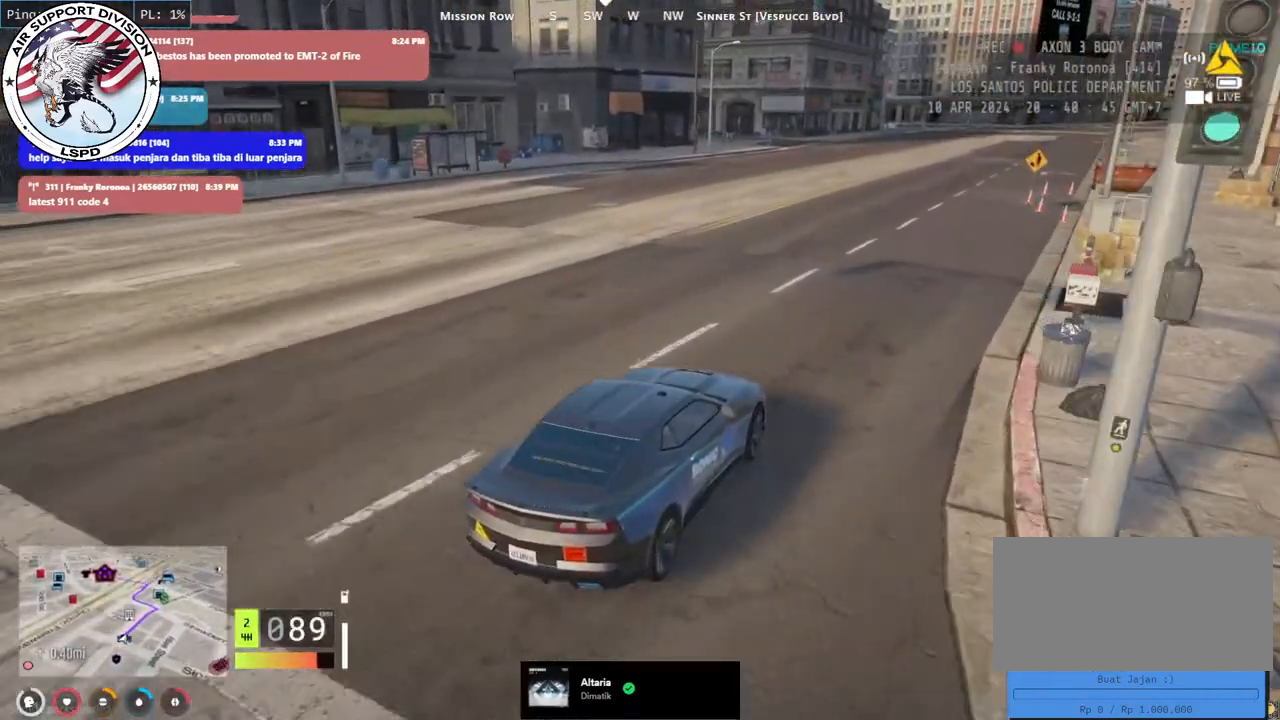
{"keys": ["w"], "mouse": [], "events": []}
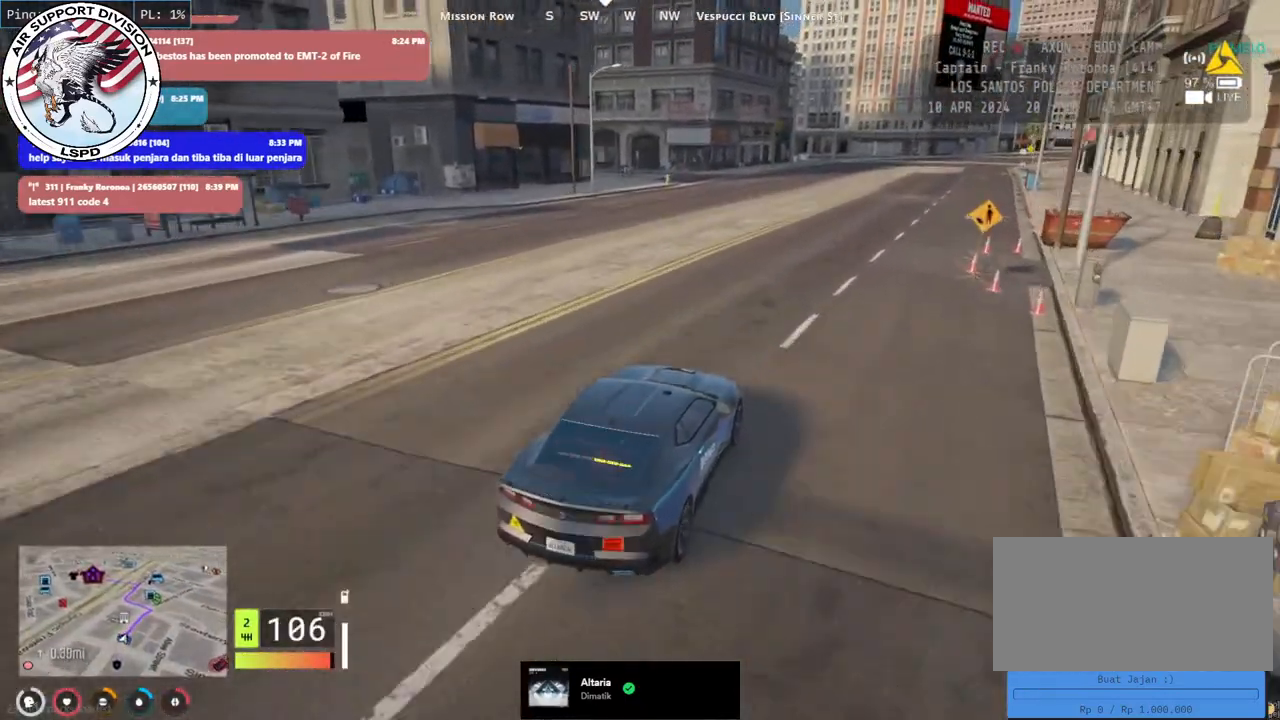
{"keys": ["w"], "mouse": [], "events": [[183, "d", "down"], [267, "d", "up"]]}
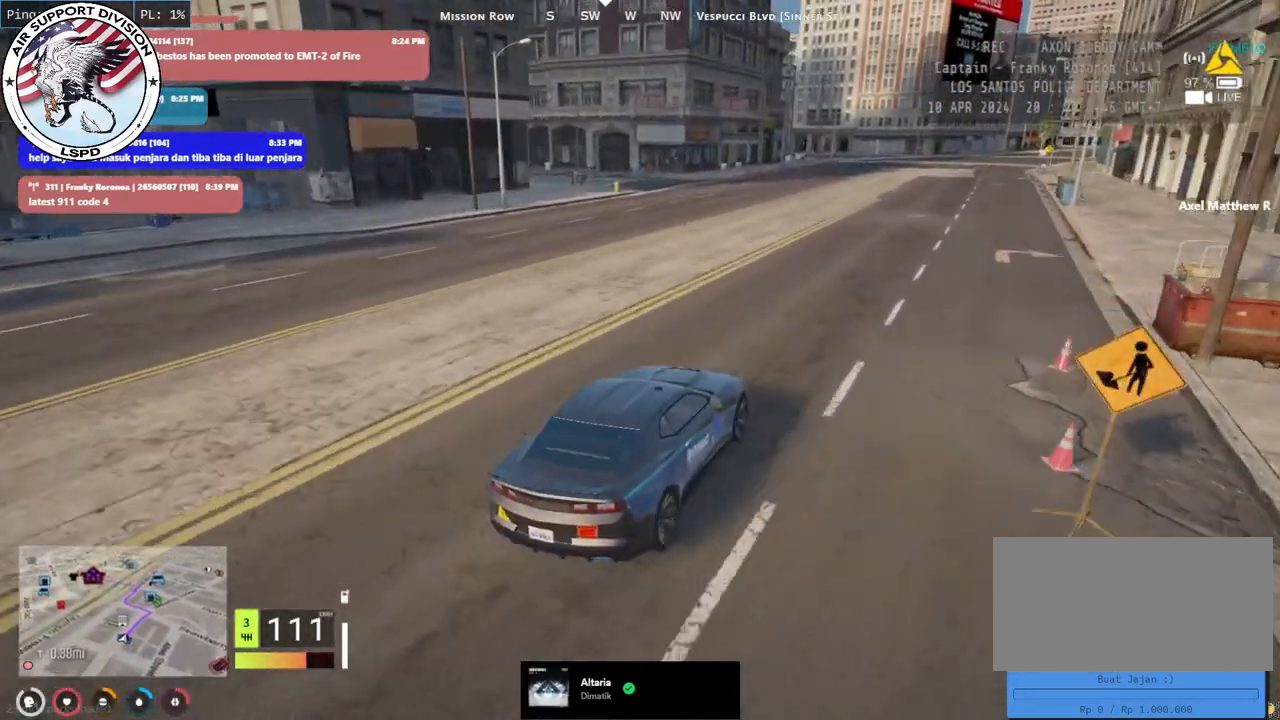
{"keys": ["w"], "mouse": [], "events": [[317, "a", "down"], [433, "a", "up"]]}
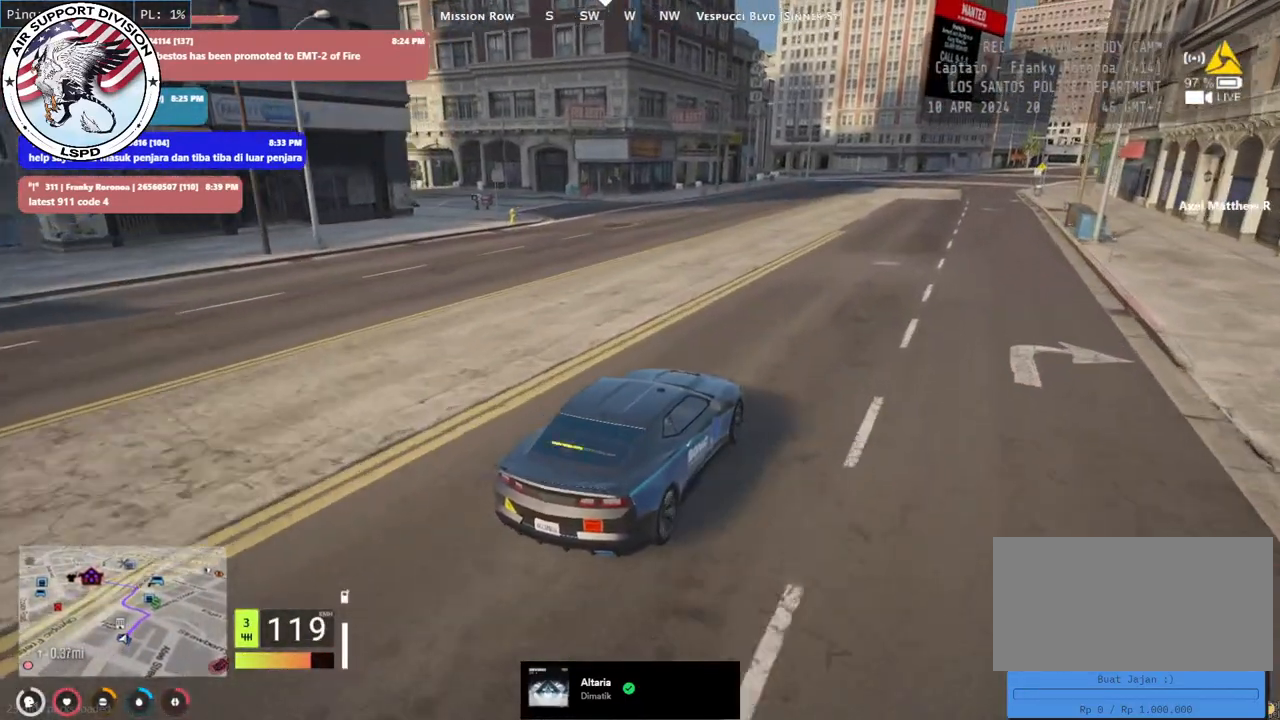
{"keys": ["w"], "mouse": [], "events": [[183, "d", "down"], [283, "d", "up"]]}
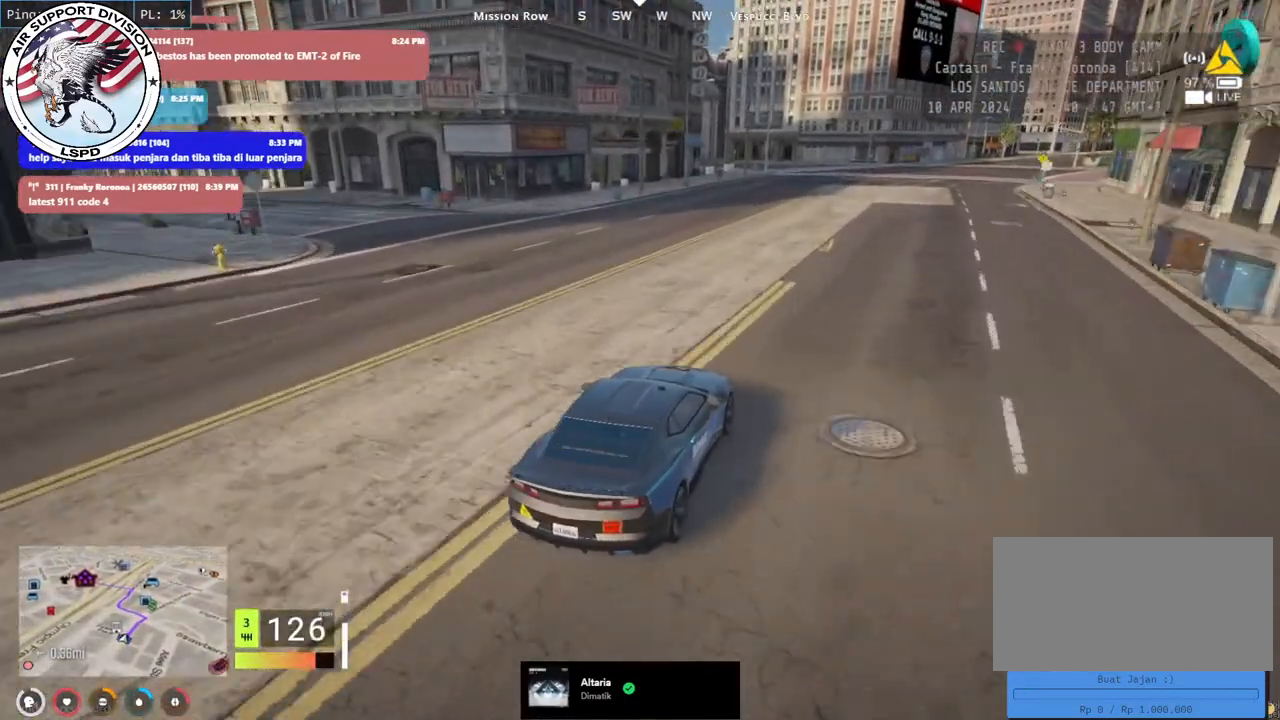
{"keys": ["w"], "mouse": [], "events": [[200, "d", "down"], [317, "d", "up"]]}
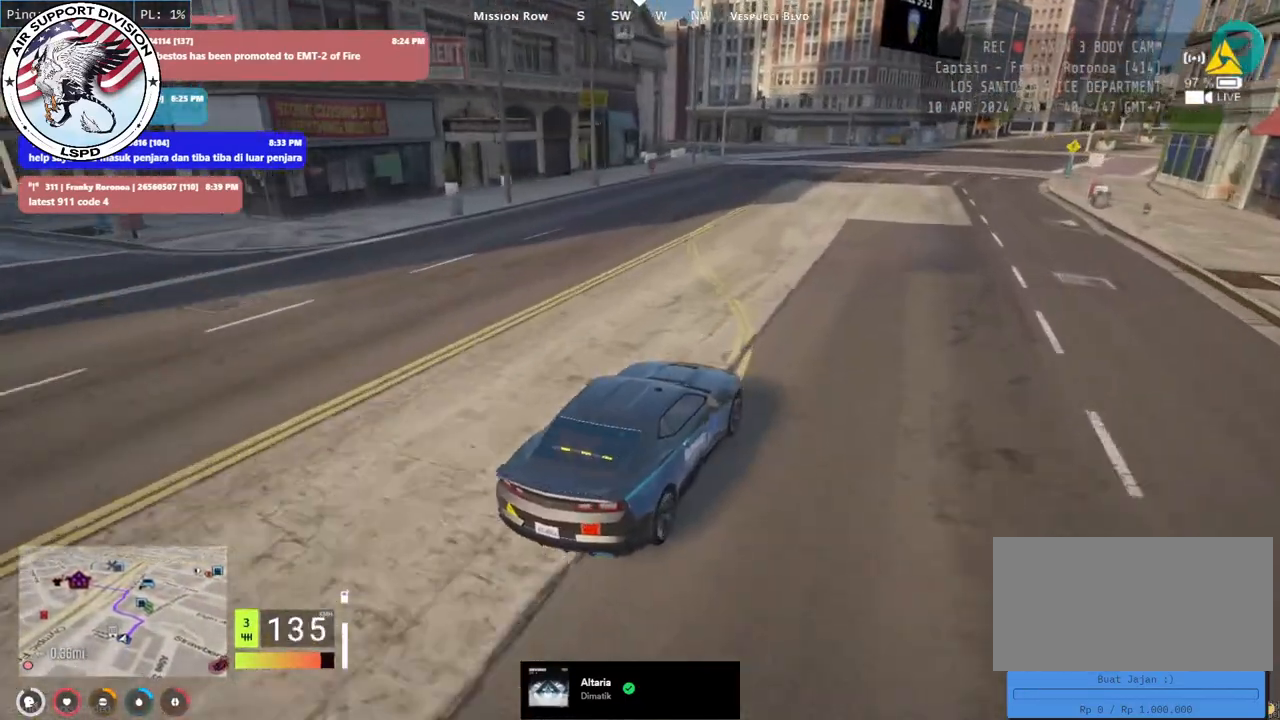
{"keys": ["w"], "mouse": [], "events": [[250, "a", "down"], [367, "a", "up"]]}
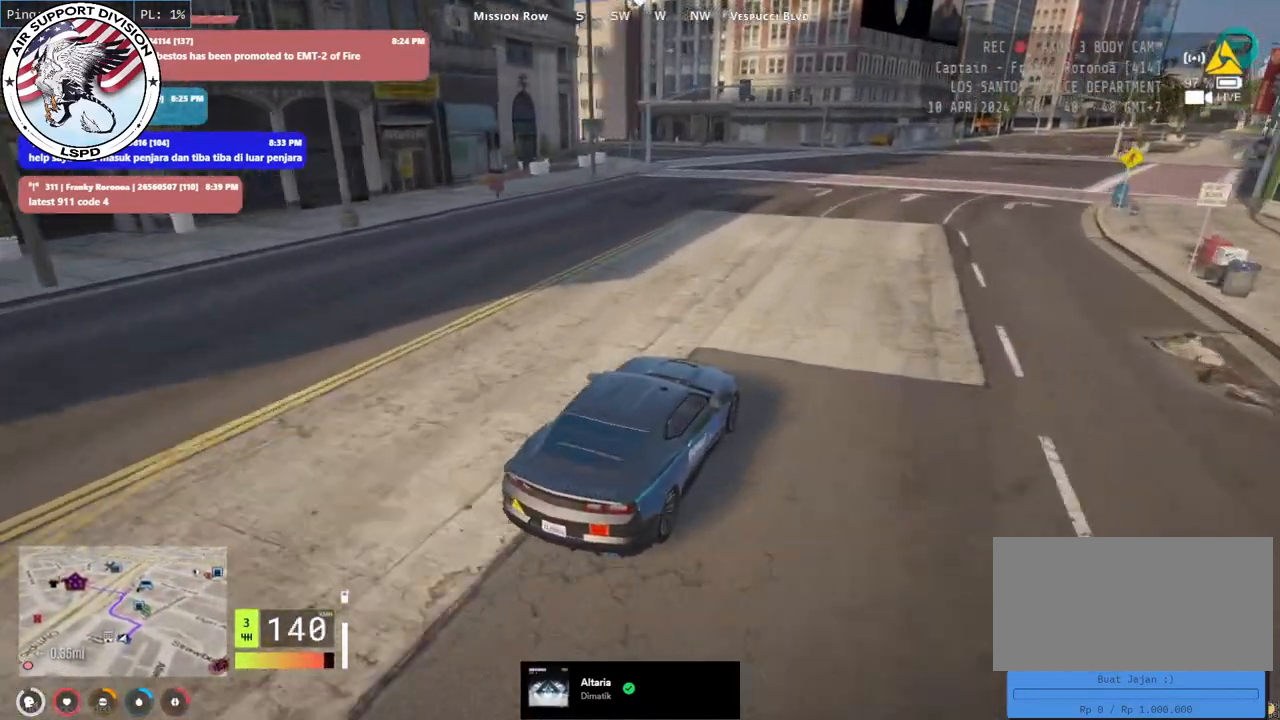
{"keys": ["s"], "mouse": [], "events": [[17, "a", "down"], [233, "w", "up"], [250, "a", "up"], [417, "s", "down"]]}